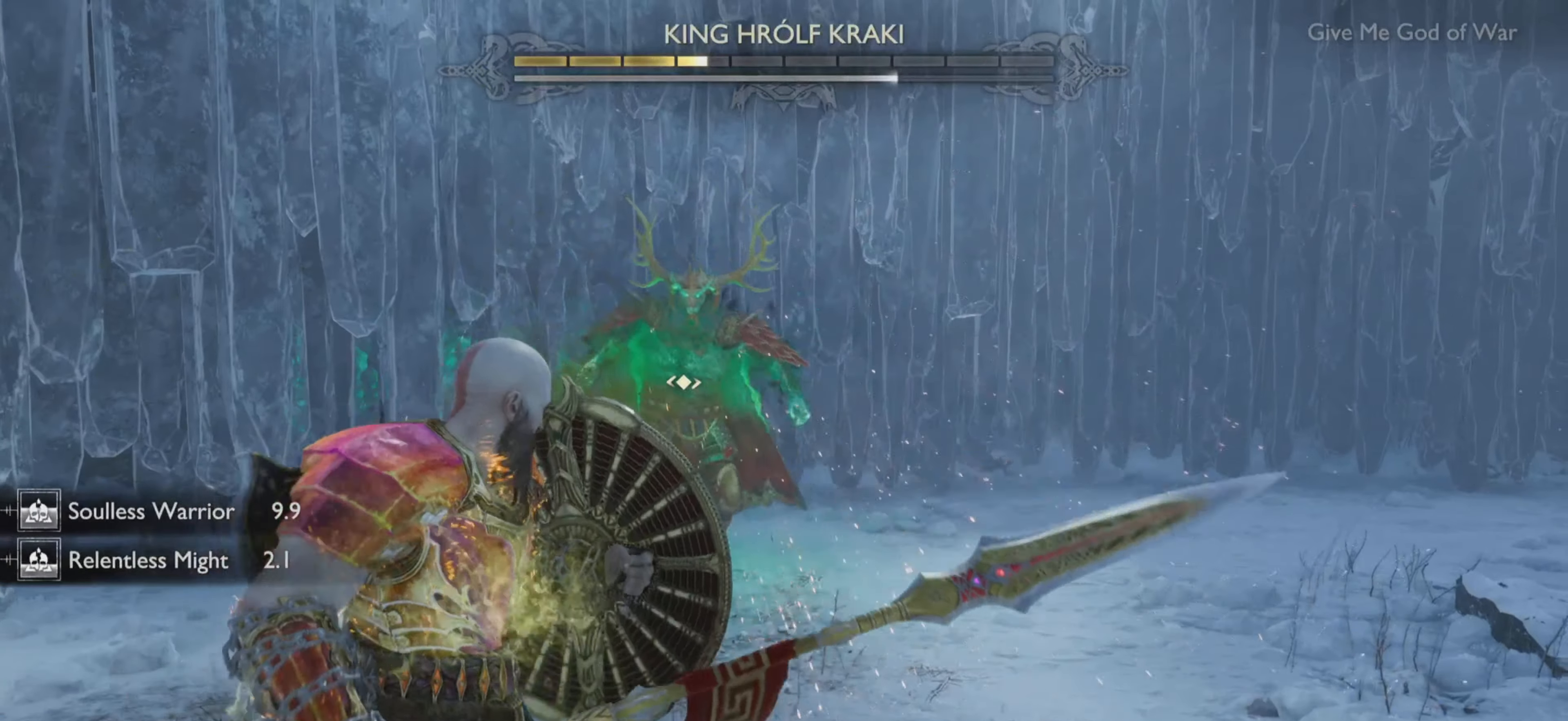
Gameplay with a controller (PlayStation layout); each line is a JSON object with the inputs held at the frame after it. "events" lists button and stick changes between this image and that frame as [ms after this image, input, new state], when the widget could be followed in between. Not read: L3 R3.
{"buttons": [], "left_stick": "center", "right_stick": "center", "events": []}
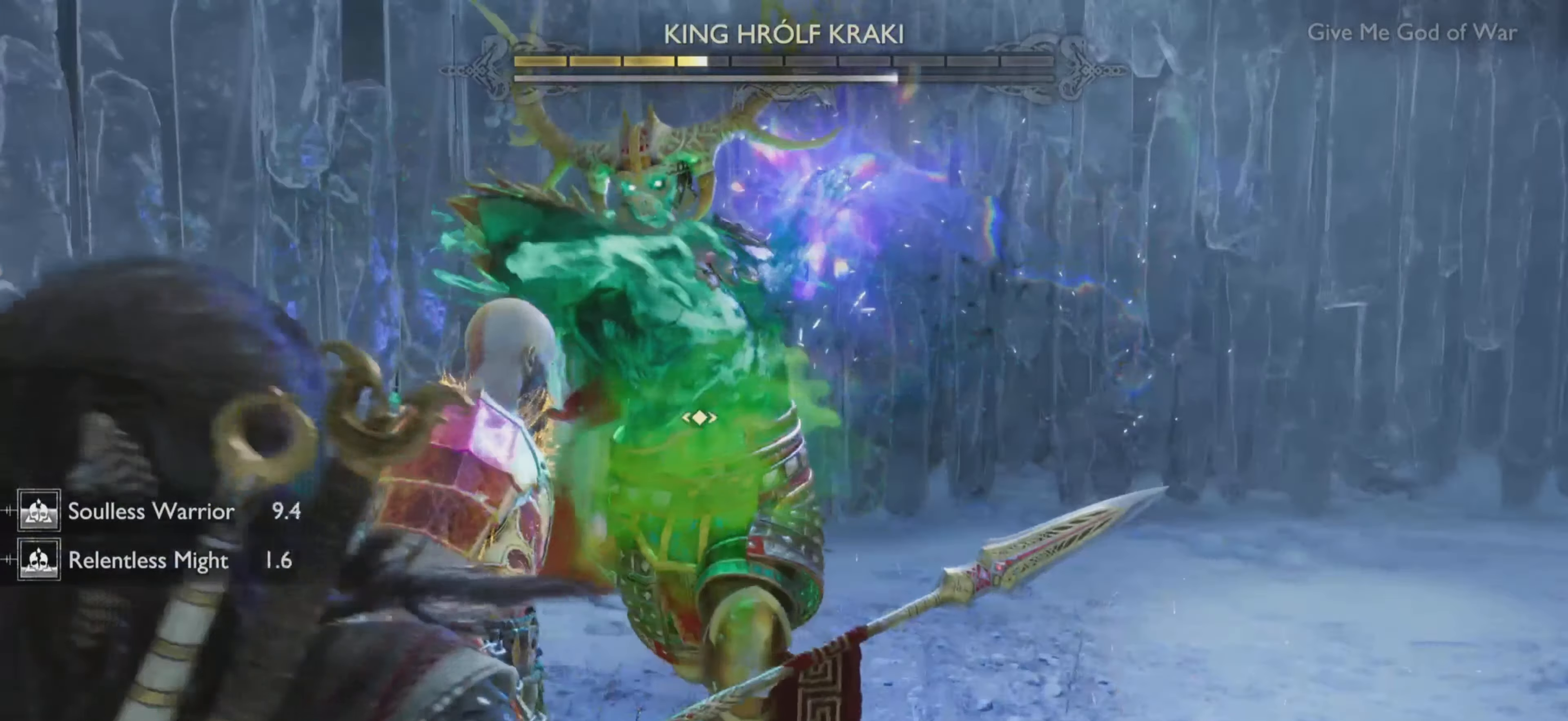
{"buttons": [], "left_stick": "center", "right_stick": "center", "events": [[100, "L1", "down"], [434, "L1", "up"]]}
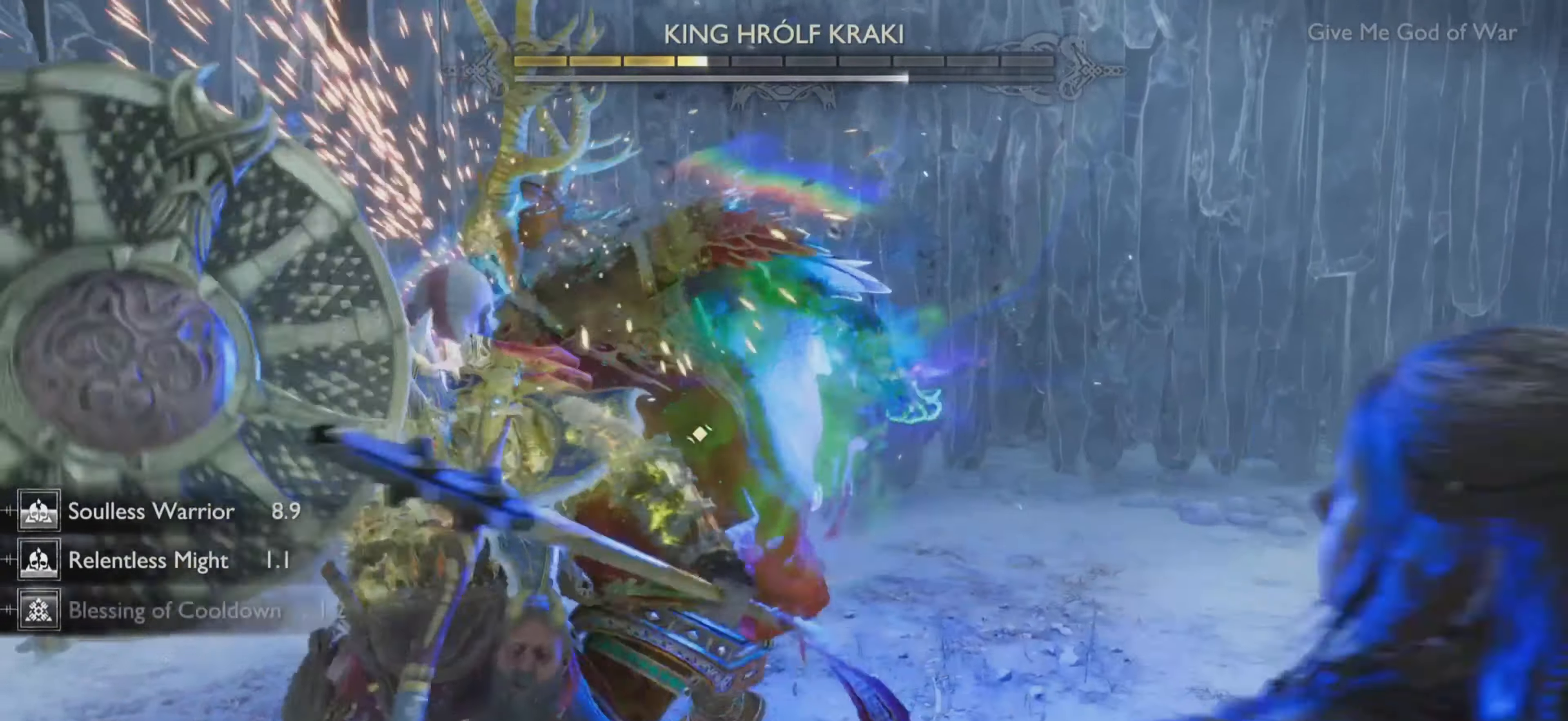
{"buttons": [], "left_stick": "center", "right_stick": "center", "events": []}
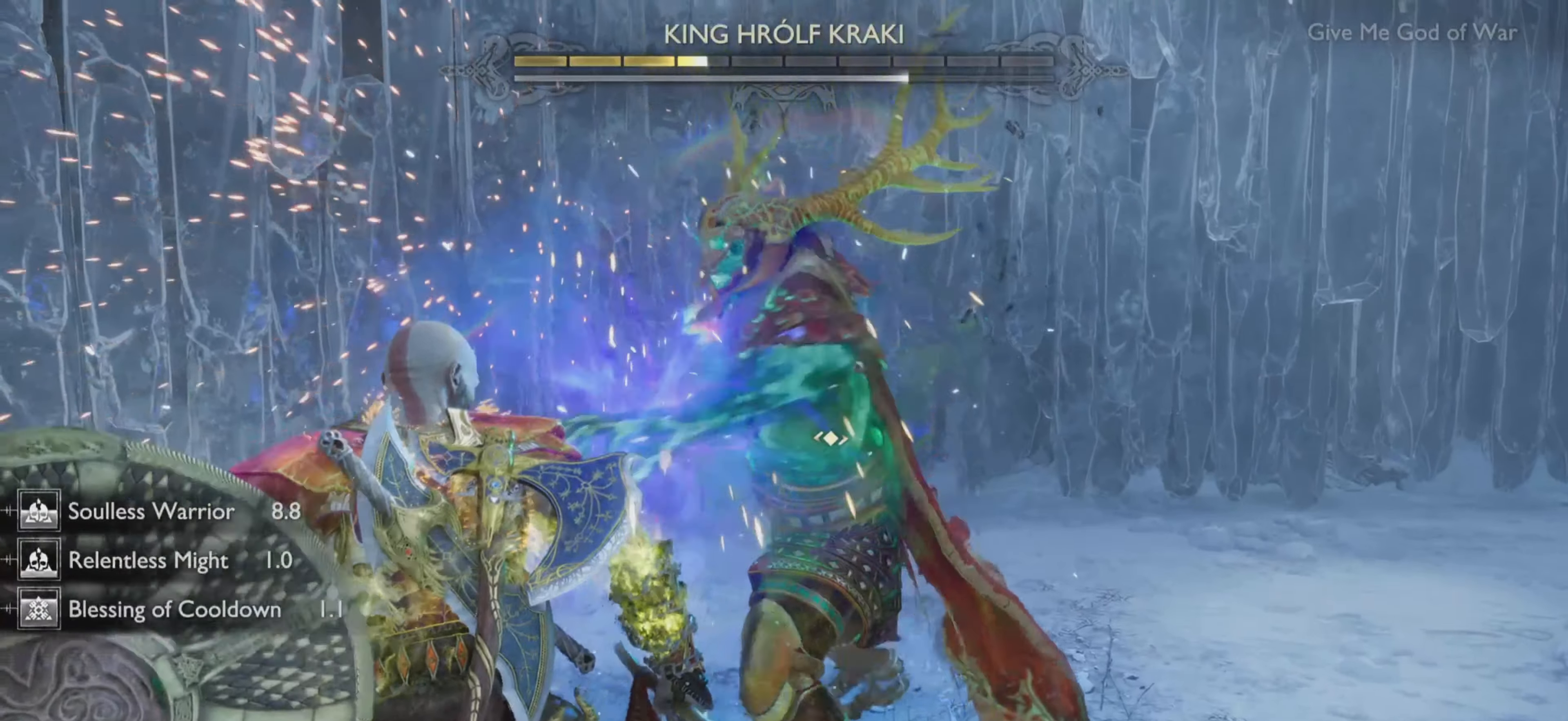
{"buttons": ["L1"], "left_stick": "center", "right_stick": "center", "events": [[300, "L1", "down"]]}
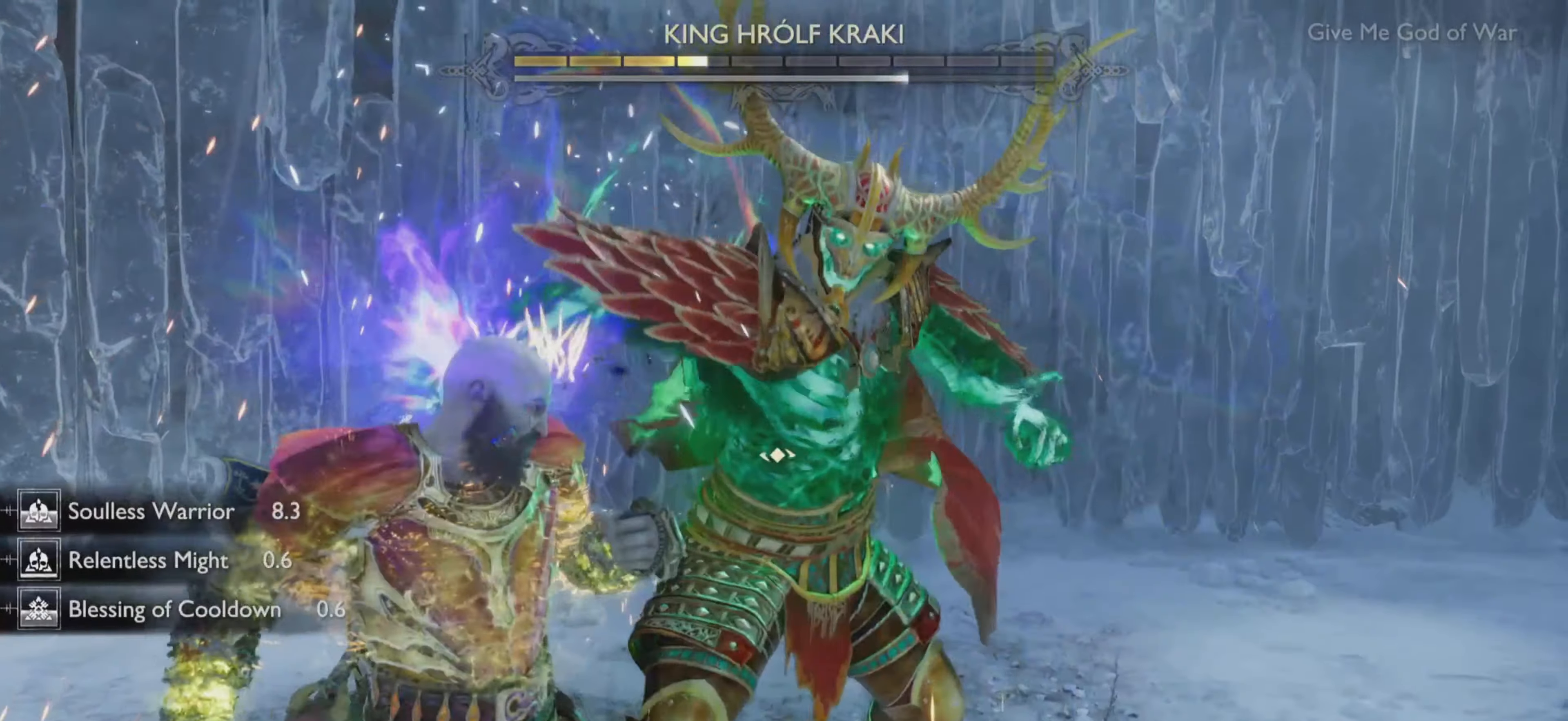
{"buttons": ["R1"], "left_stick": "center", "right_stick": "center", "events": [[100, "L1", "up"], [216, "R1", "down"], [350, "R1", "up"], [433, "R1", "down"]]}
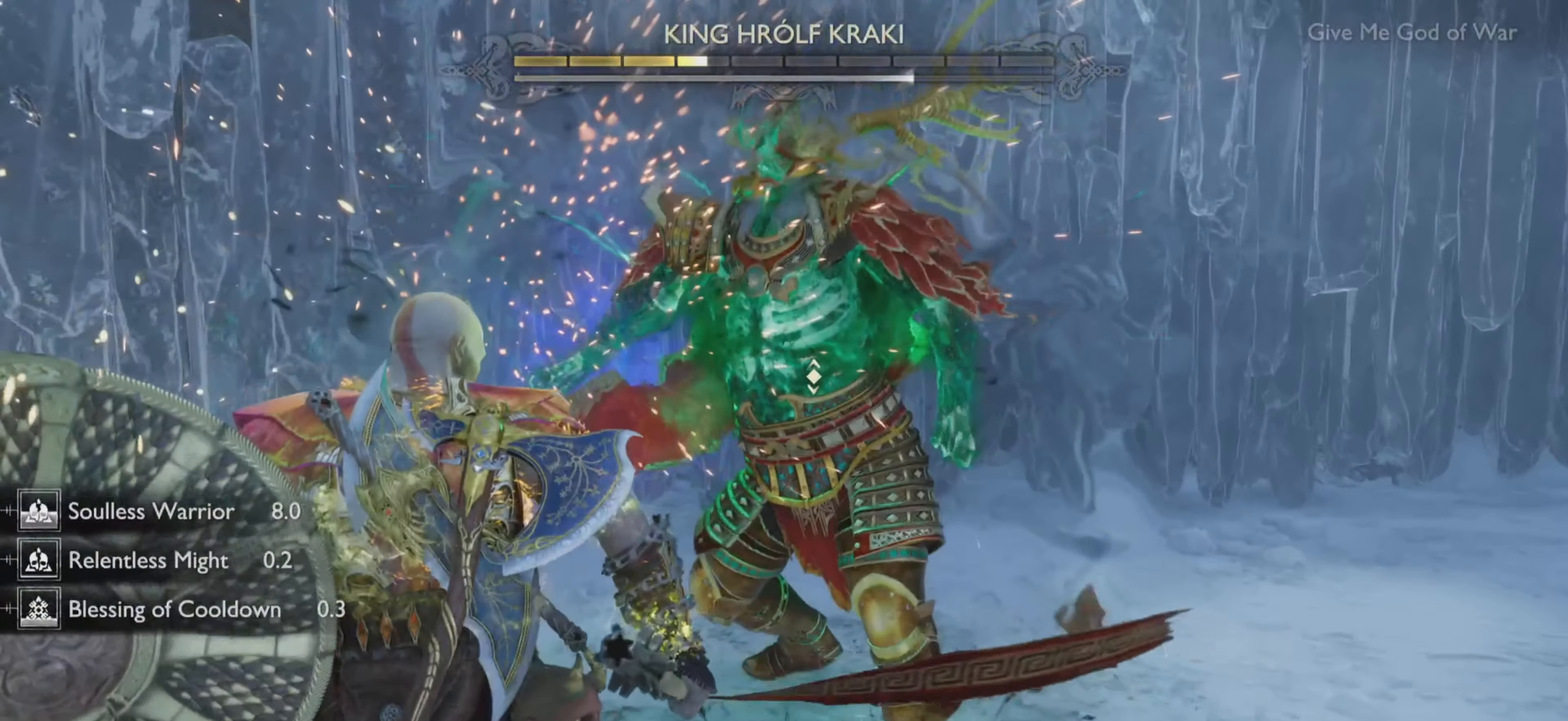
{"buttons": [], "left_stick": "center", "right_stick": "center", "events": [[50, "R1", "up"], [134, "R1", "down"], [167, "right_stick", "up-left"], [250, "right_stick", "center"], [267, "R1", "up"]]}
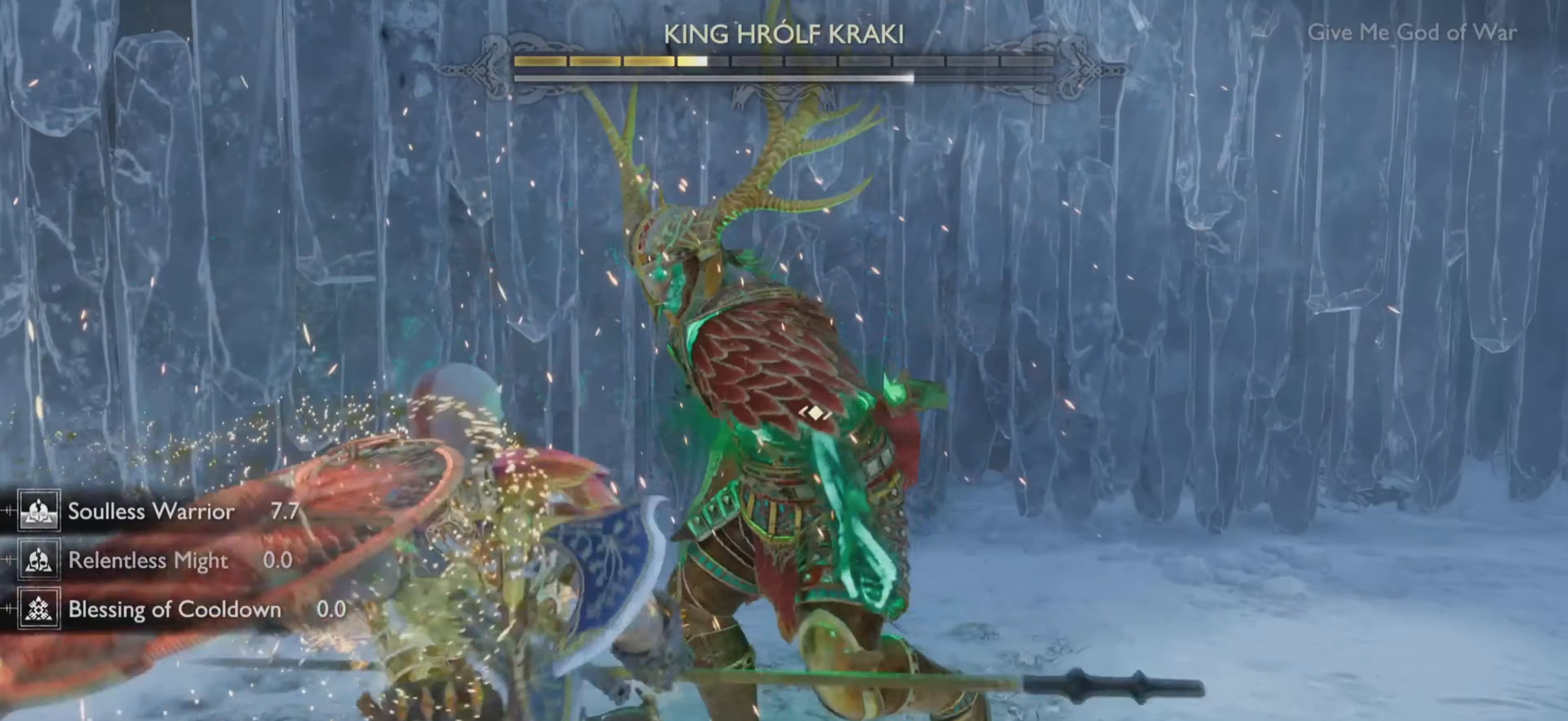
{"buttons": ["L1", "R1"], "left_stick": "center", "right_stick": "center", "events": [[116, "L1", "down"], [233, "R1", "down"]]}
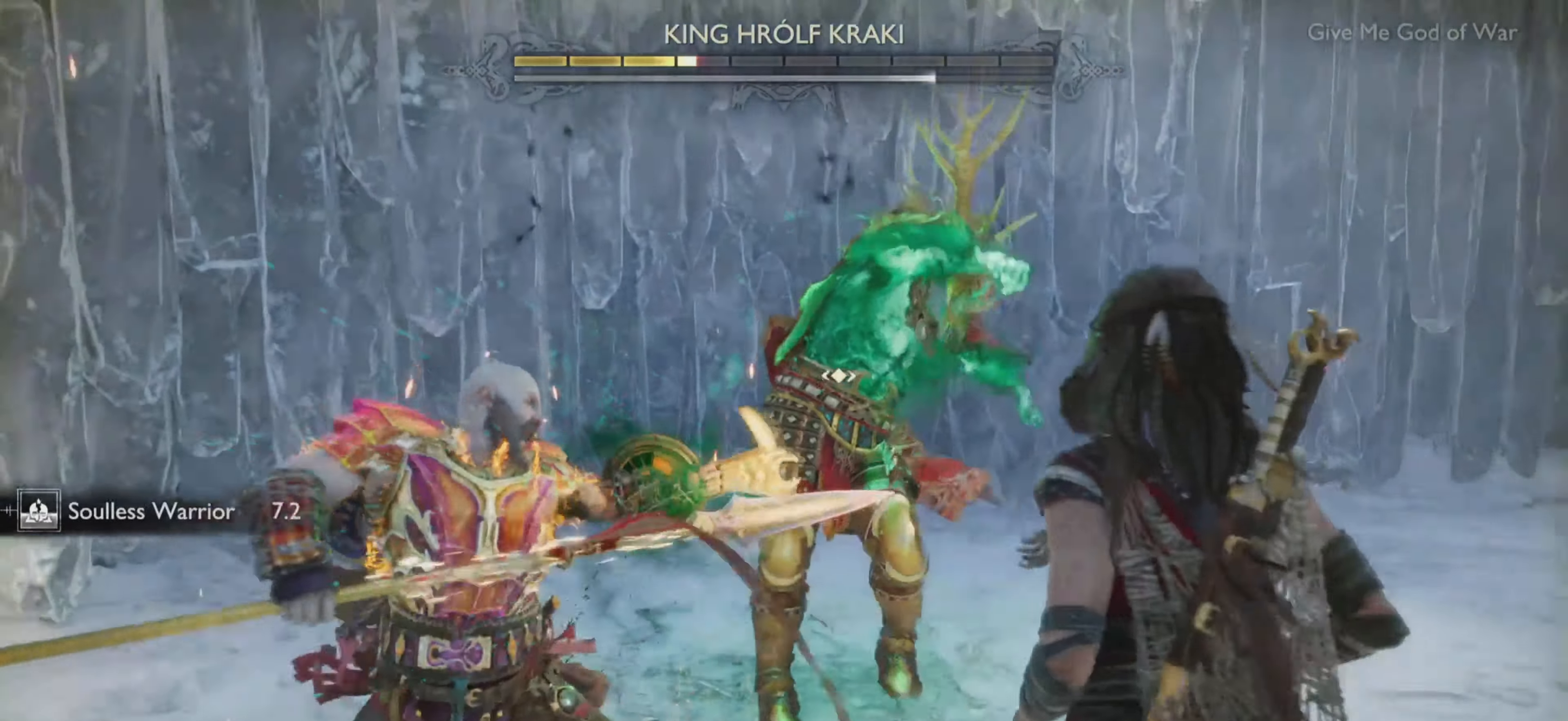
{"buttons": ["L1", "R1"], "left_stick": "center", "right_stick": "center", "events": []}
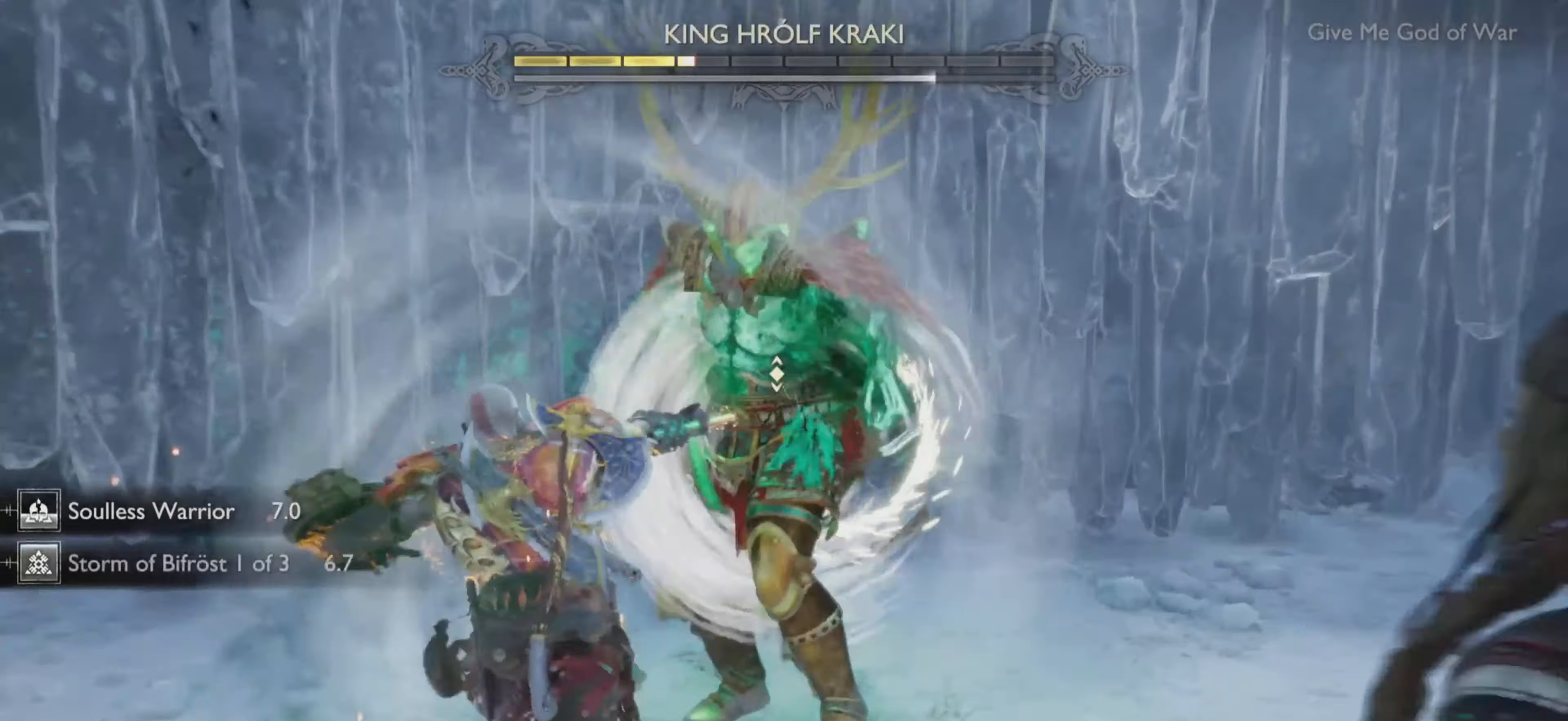
{"buttons": [], "left_stick": "center", "right_stick": "center", "events": [[183, "right_stick", "up-left"], [250, "right_stick", "center"], [300, "L1", "up"], [317, "R1", "up"]]}
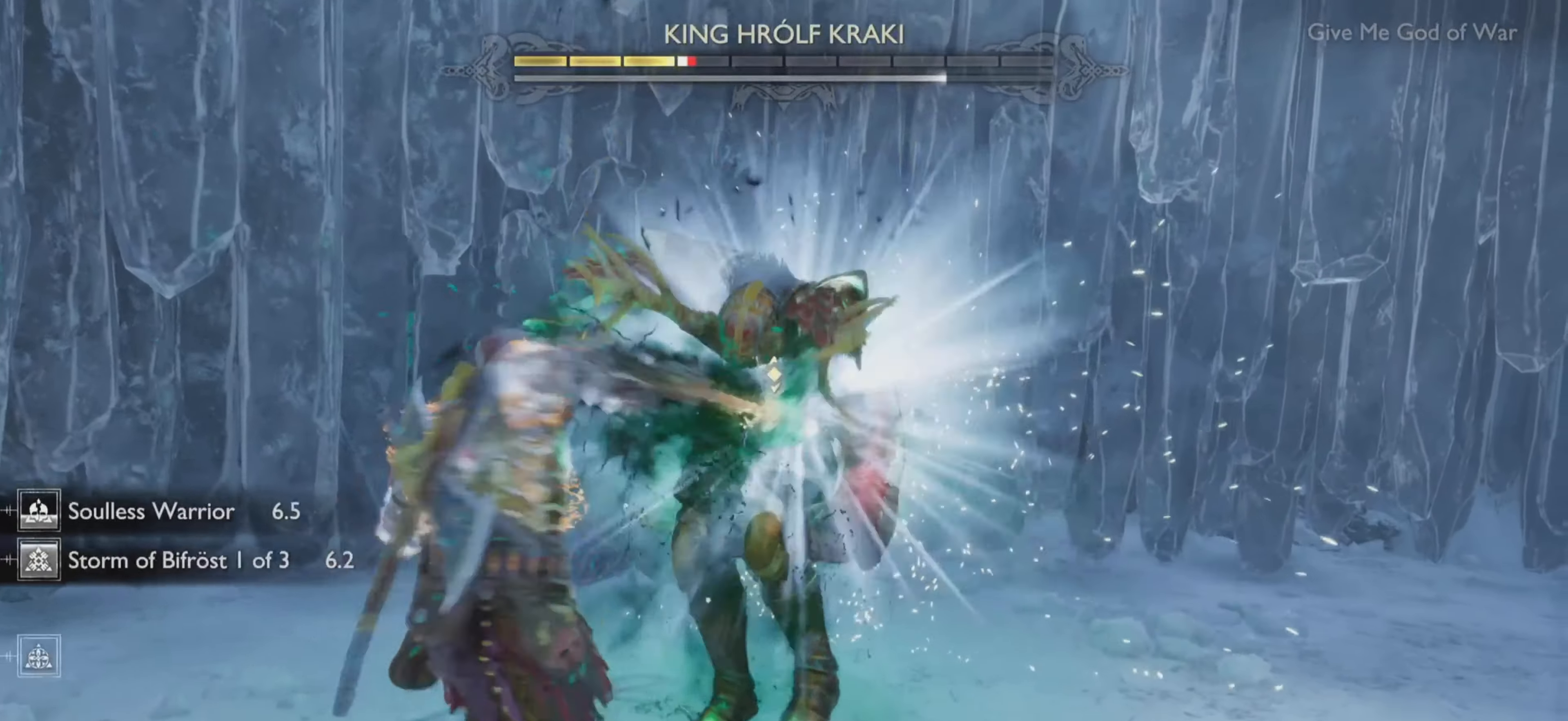
{"buttons": [], "left_stick": "center", "right_stick": "center", "events": [[167, "SQUARE", "down"], [267, "SQUARE", "up"], [350, "SQUARE", "down"], [434, "SQUARE", "up"]]}
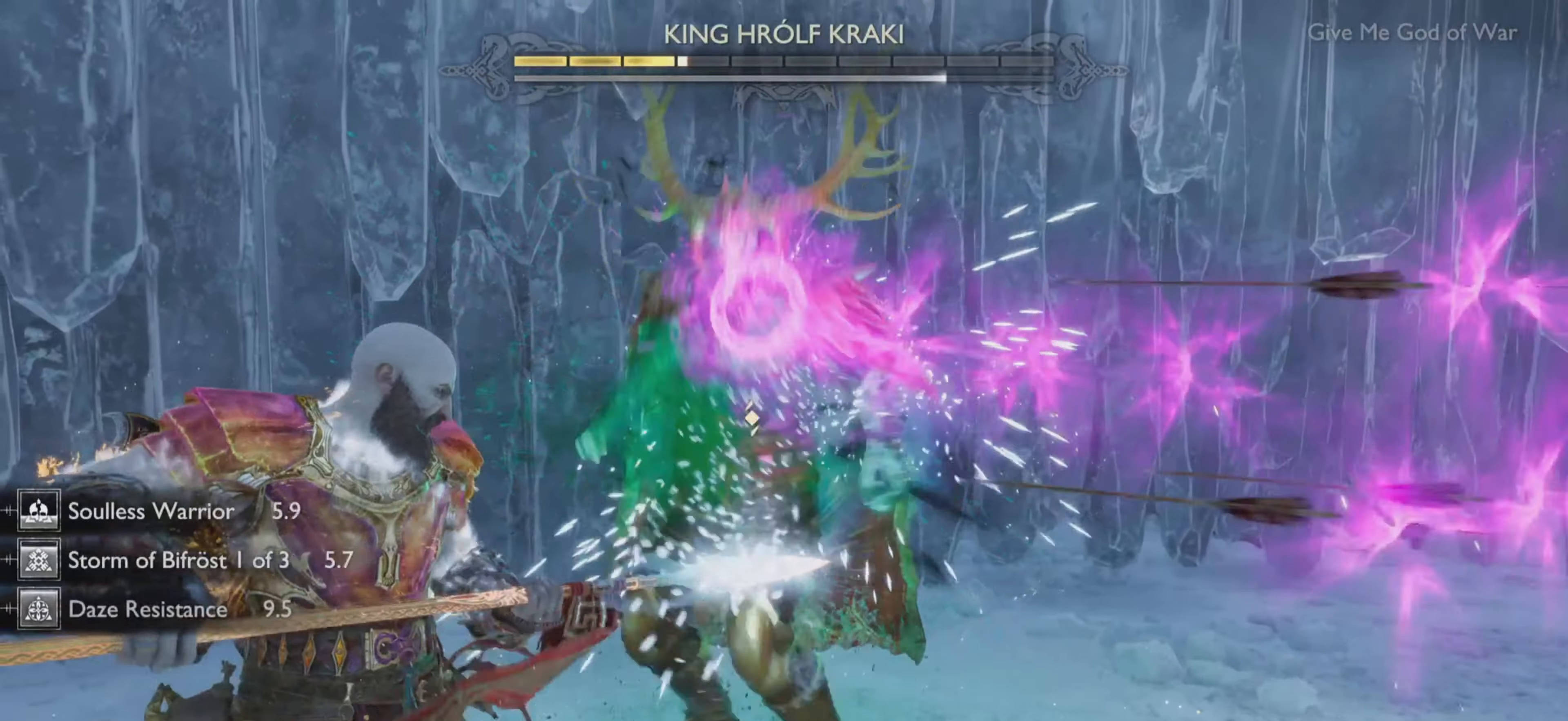
{"buttons": ["SQUARE"], "left_stick": "center", "right_stick": "center", "events": [[16, "SQUARE", "down"], [100, "SQUARE", "up"], [183, "SQUARE", "down"], [250, "SQUARE", "up"], [317, "SQUARE", "down"], [417, "SQUARE", "up"], [483, "SQUARE", "down"]]}